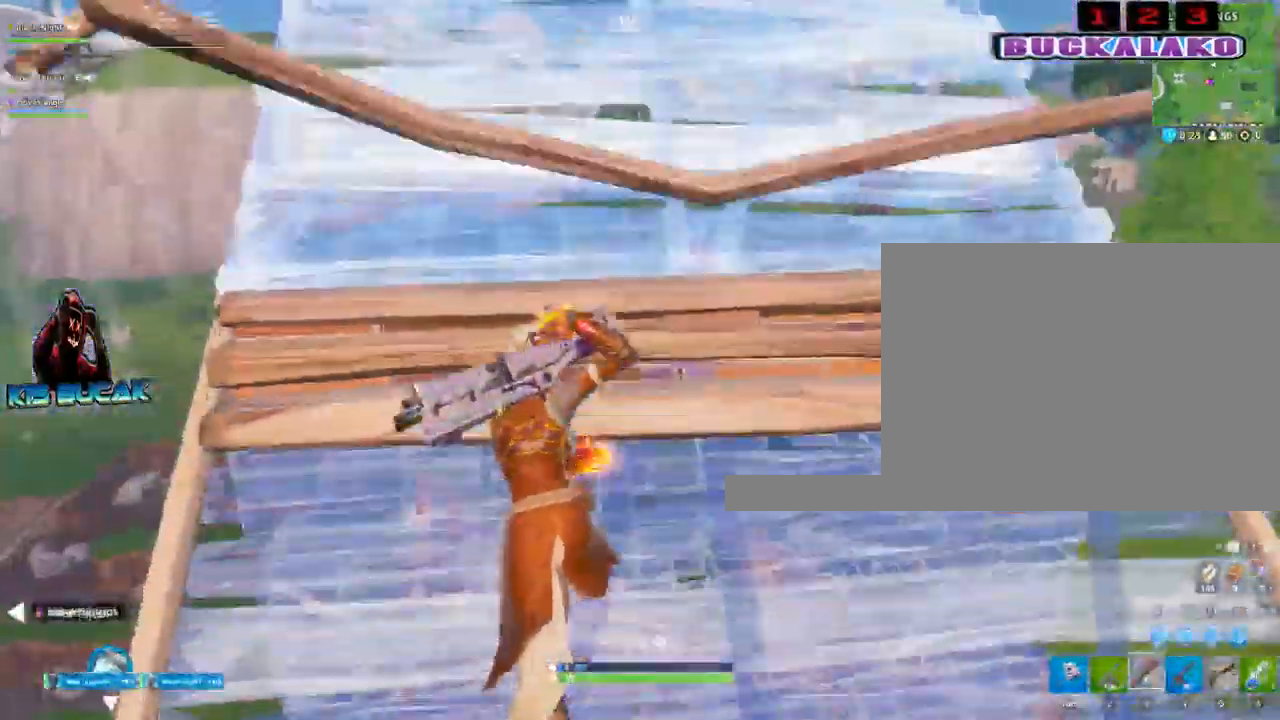
Gameplay with keyboard and mouse; each line is a JSON object with the keys and mouse buttons held at the frame after it. "events" lists presses ("down") and releases ("up") of "1", "2", "3", "4", "5", "a", "alt", "c", "caps_lock", "ctrl", "d", "e", "f", "g", "q", "r", "s", "shift", "space", "t", "tab", "v", "w", "x", "z", "mouse_left", "mouse_wheel" and "mouse_right" between this image and that frame as [ms after this image, input, new state], when the widget could be followed in between. "mouse_left", "mouse_wheel", "mouse_right" = the "left", "wheel", "right" buttons of the "mouse" list. No other keys are recorded. "wheel" means that the mouse wheel is clicked or scrolled. "mouse_move" is the direction in which the mouse moves at that frame (one of eight, or "still"), when it could be read.
{"keys": ["c", "d"], "mouse": ["left"], "mouse_move": "right", "events": [[33, "a", "down"], [317, "a", "up"], [317, "w", "up"], [367, "c", "down"], [367, "d", "down"], [400, "mouse_left", "down"], [450, "c", "up"], [500, "c", "down"]]}
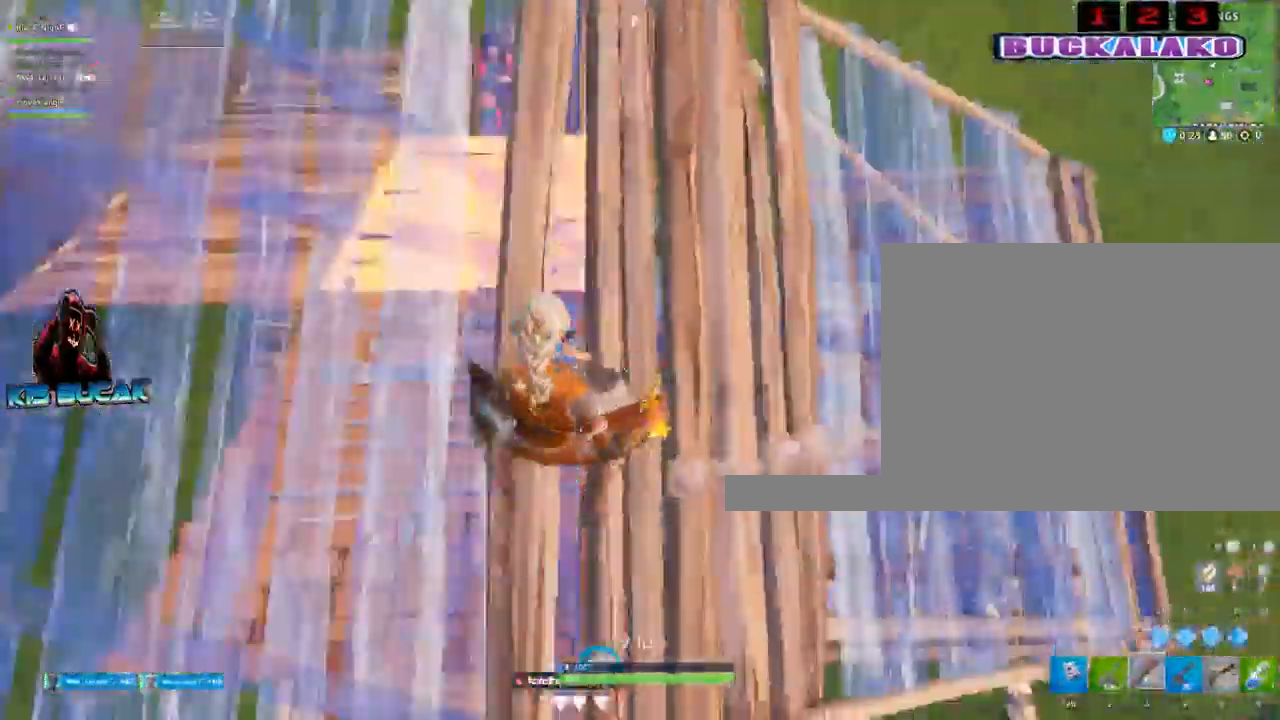
{"keys": ["d", "s"], "mouse": [], "mouse_move": "up", "events": [[100, "c", "up"], [100, "mouse_left", "up"], [333, "s", "down"]]}
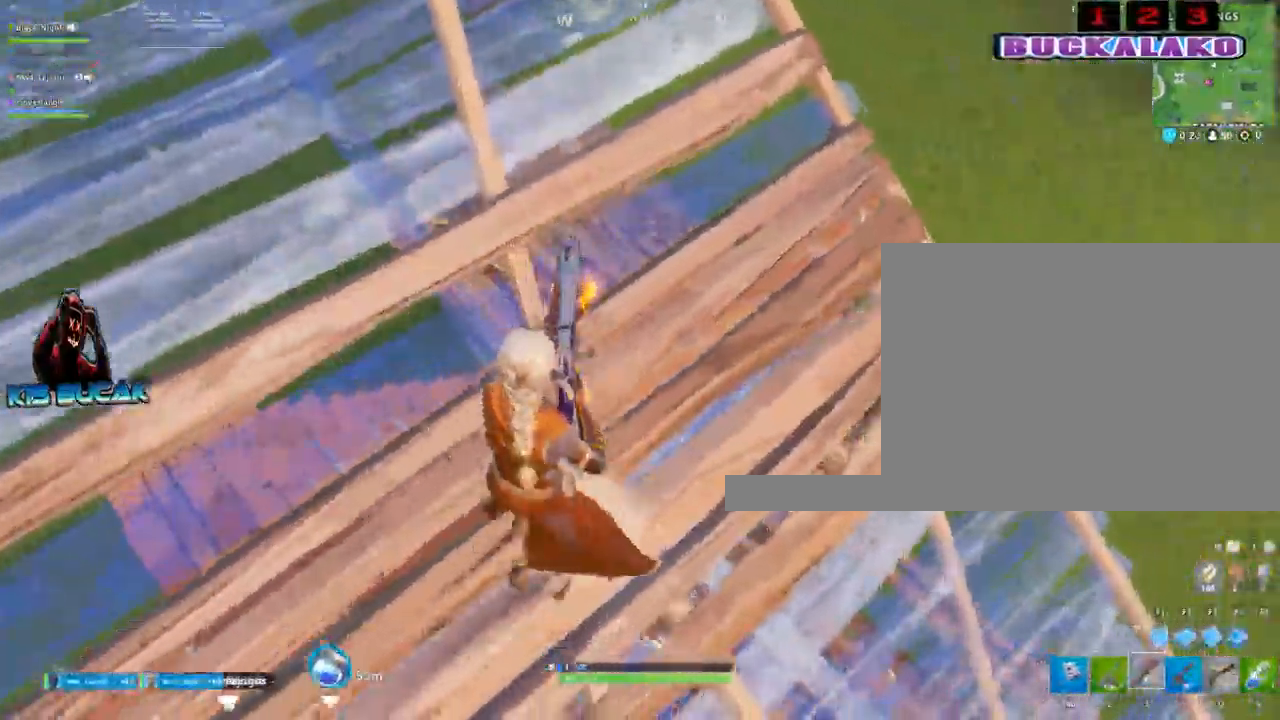
{"keys": ["d"], "mouse": [], "mouse_move": "left", "events": [[17, "s", "up"], [150, "w", "down"], [433, "w", "up"]]}
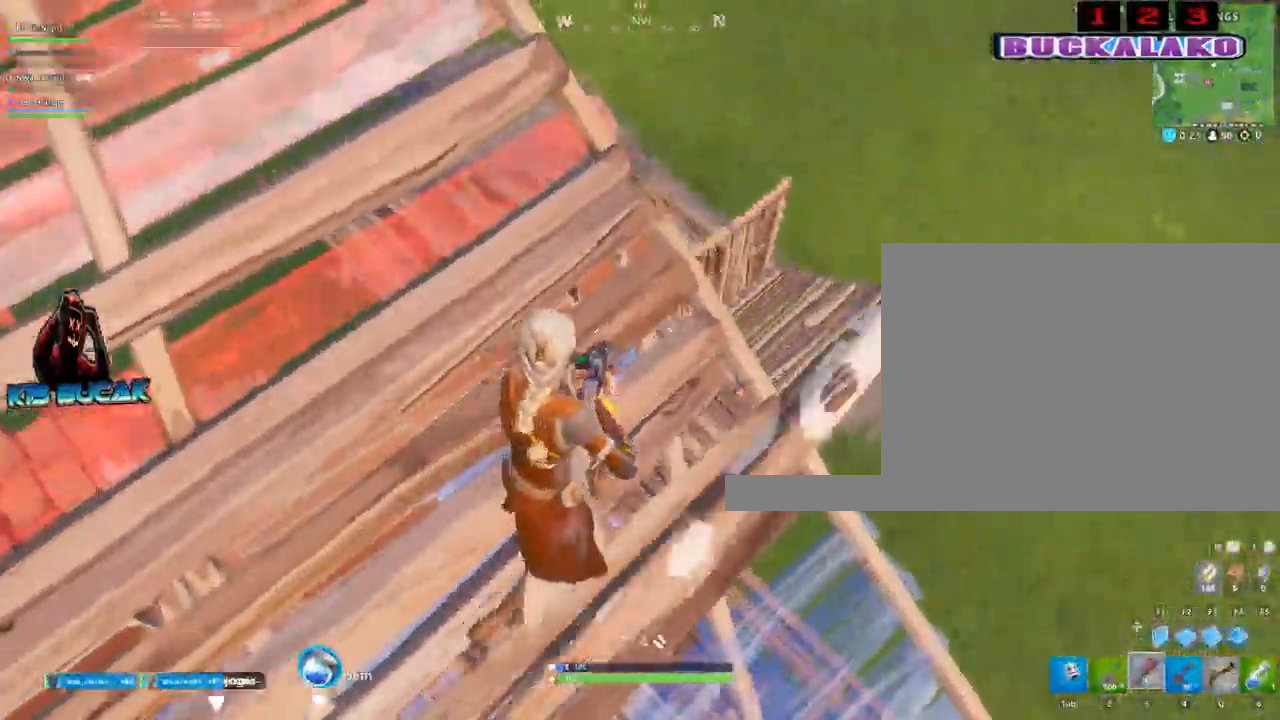
{"keys": ["d", "s"], "mouse": [], "mouse_move": "down-right", "events": [[217, "s", "down"]]}
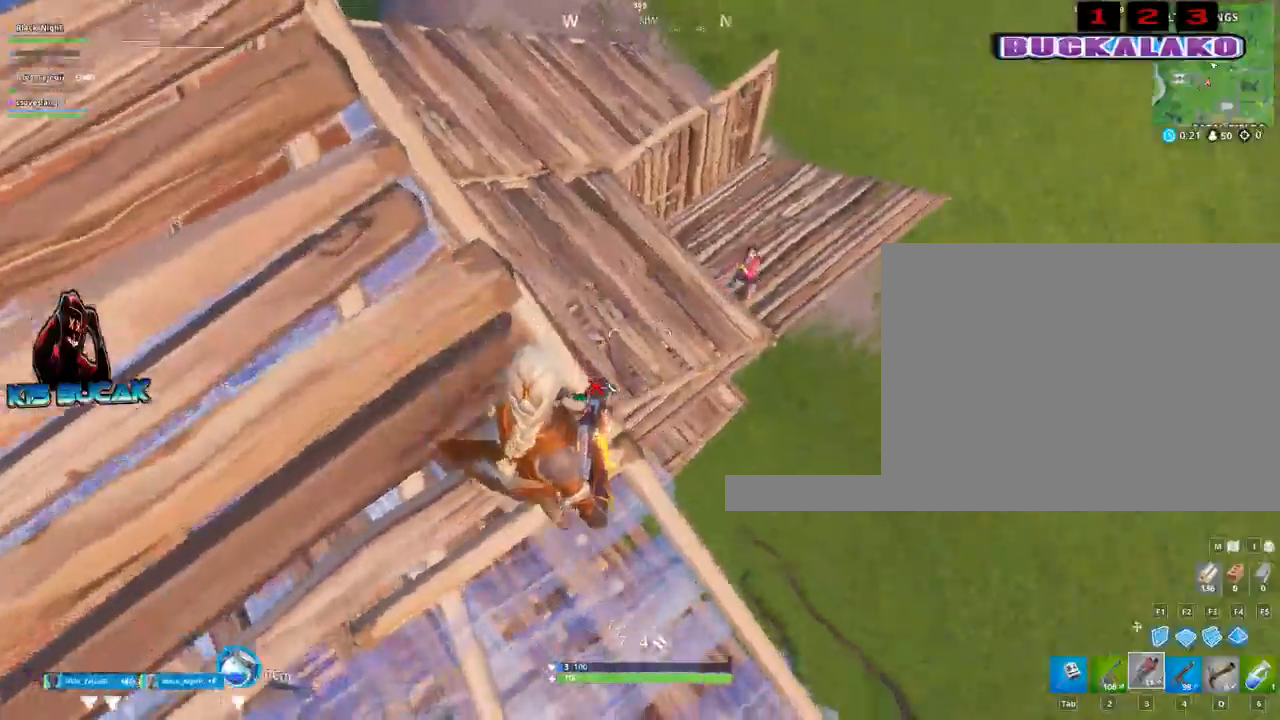
{"keys": ["s"], "mouse": [], "mouse_move": "down", "events": [[183, "mouse_left", "down"], [233, "d", "up"], [283, "mouse_left", "up"], [333, "a", "down"], [383, "4", "down"], [467, "4", "up"], [467, "a", "up"]]}
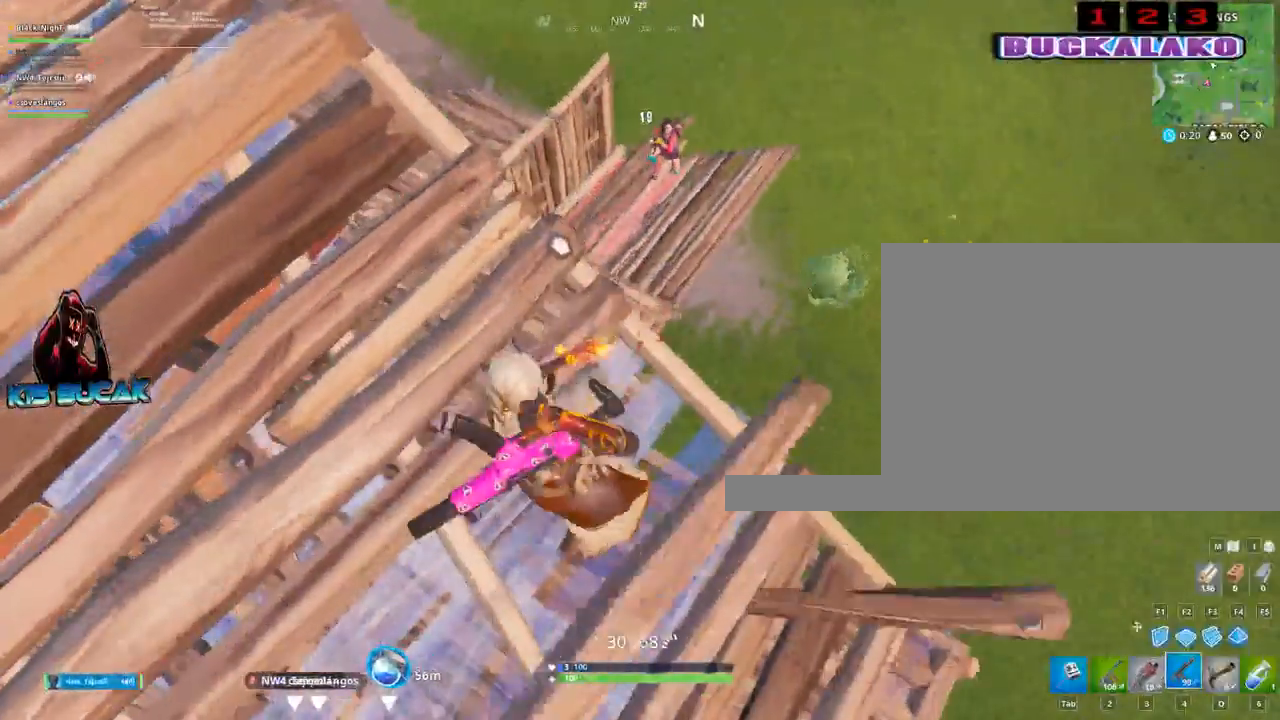
{"keys": ["d", "w"], "mouse": [], "mouse_move": "down-left", "events": [[150, "d", "down"], [200, "s", "up"], [400, "w", "down"]]}
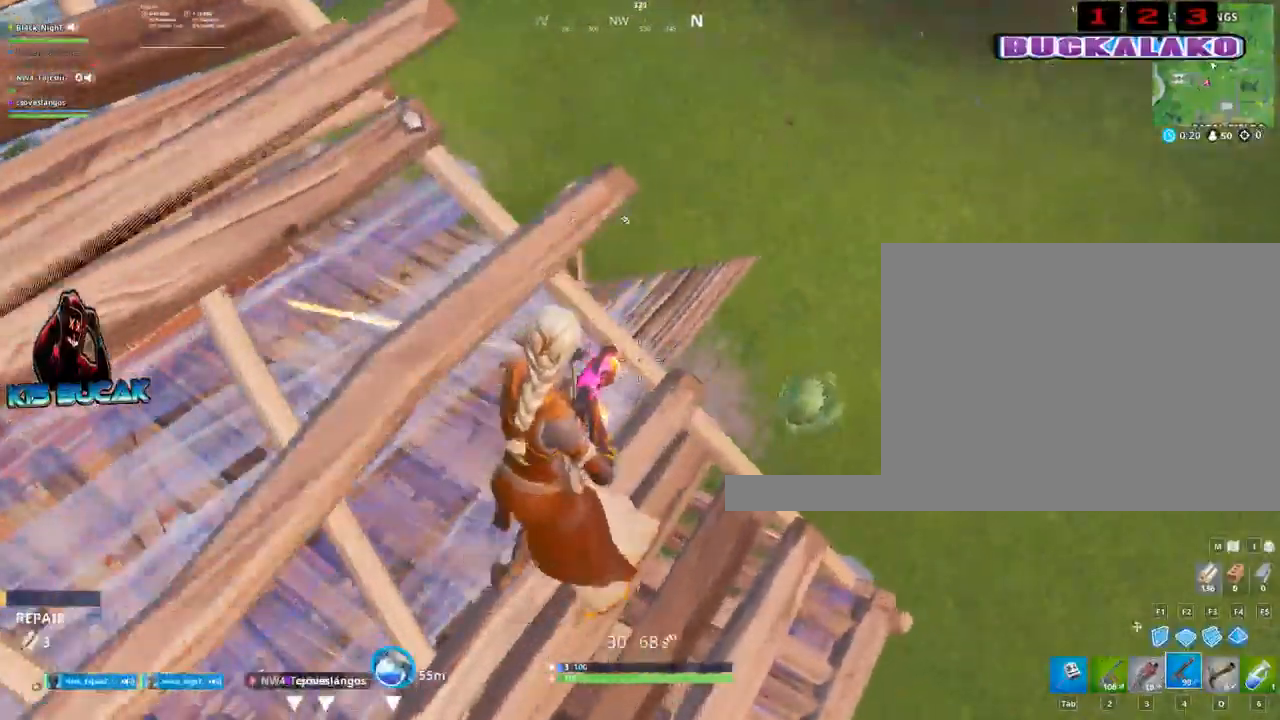
{"keys": ["a"], "mouse": ["left"], "mouse_move": "down-left", "events": [[167, "mouse_left", "down"], [317, "w", "up"], [367, "d", "up"], [450, "a", "down"]]}
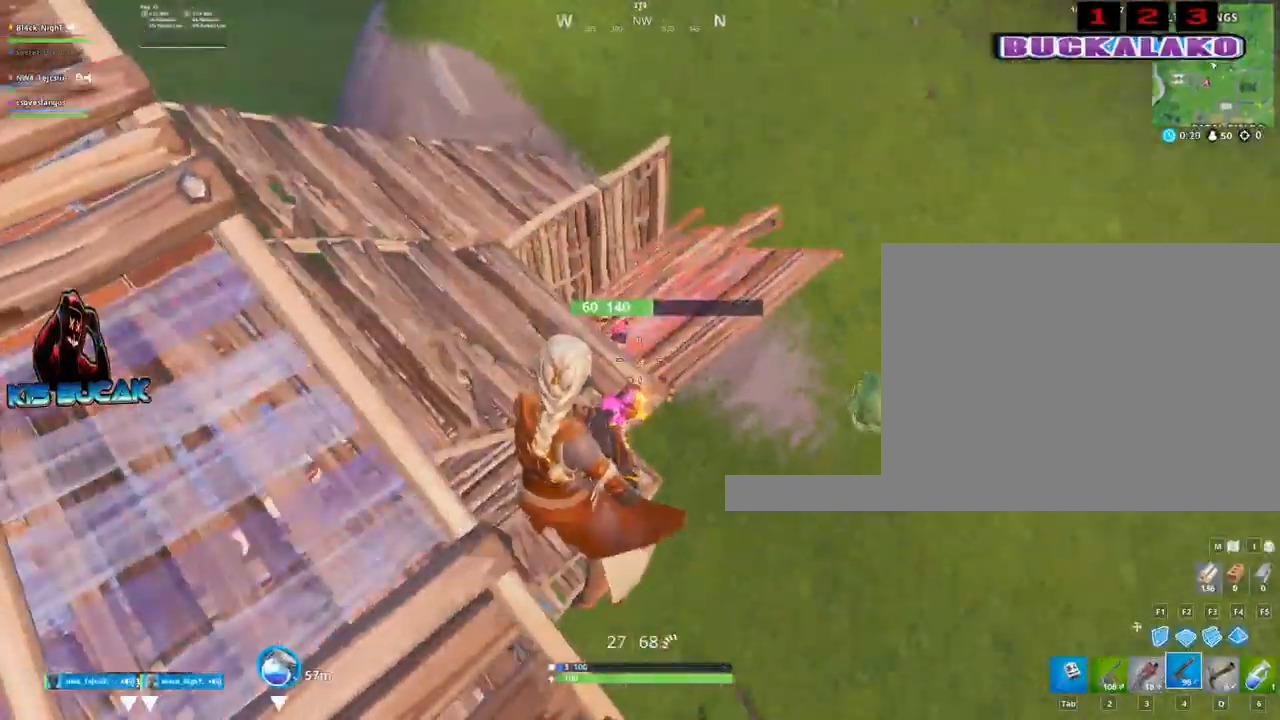
{"keys": ["a"], "mouse": ["left"], "mouse_move": "still", "events": []}
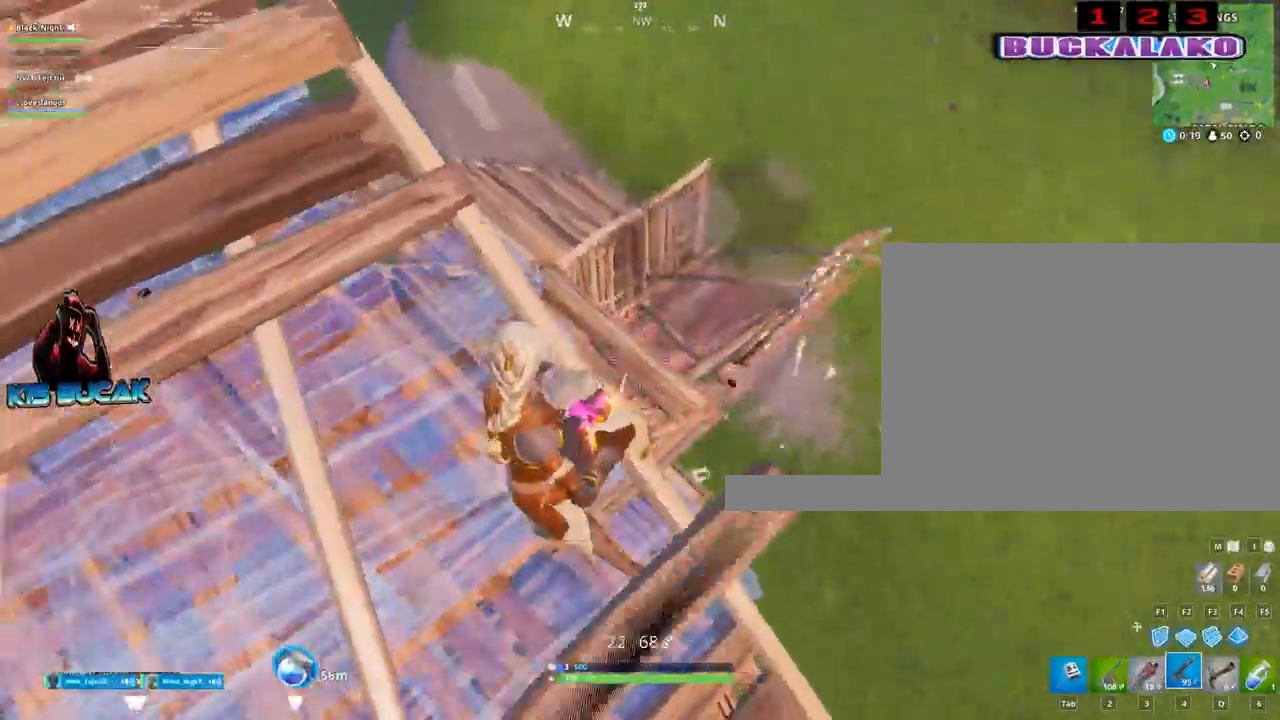
{"keys": ["w"], "mouse": [], "mouse_move": "still", "events": [[117, "a", "up"], [117, "mouse_left", "up"], [150, "d", "down"], [200, "3", "down"], [200, "a", "down"], [200, "w", "down"], [250, "a", "up"], [250, "d", "up"], [300, "3", "up"]]}
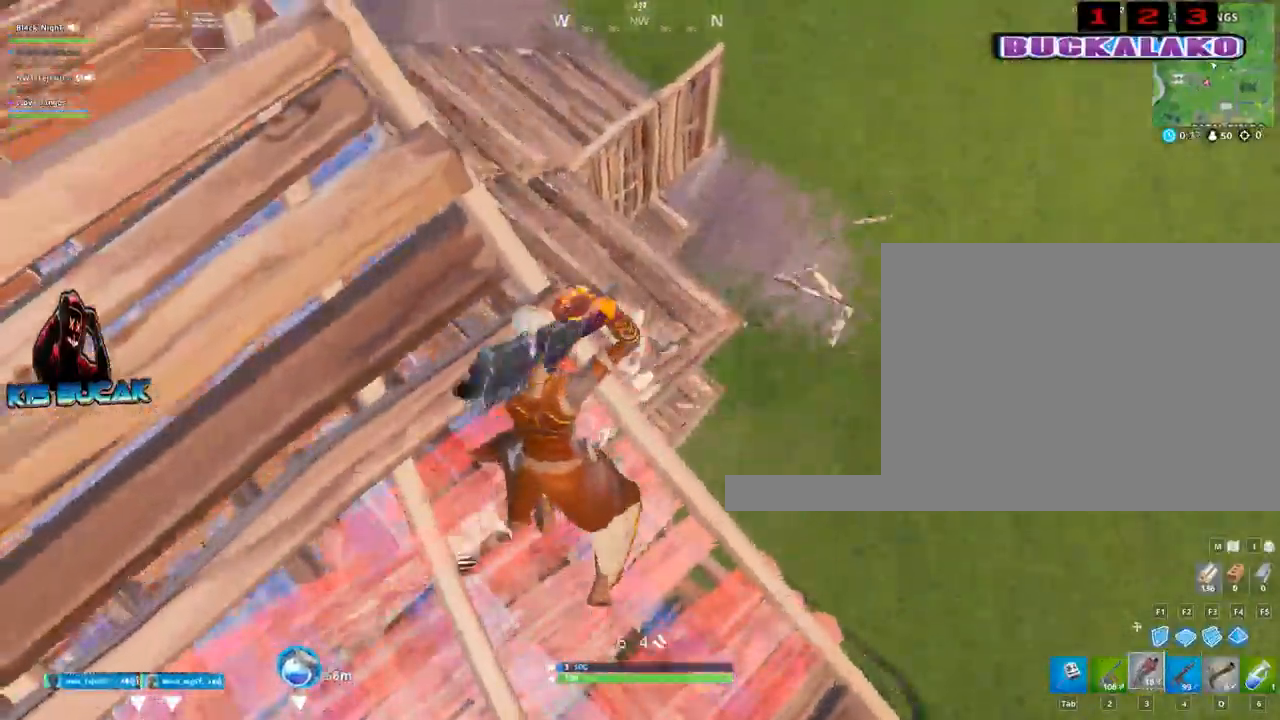
{"keys": ["w"], "mouse": [], "mouse_move": "still", "events": []}
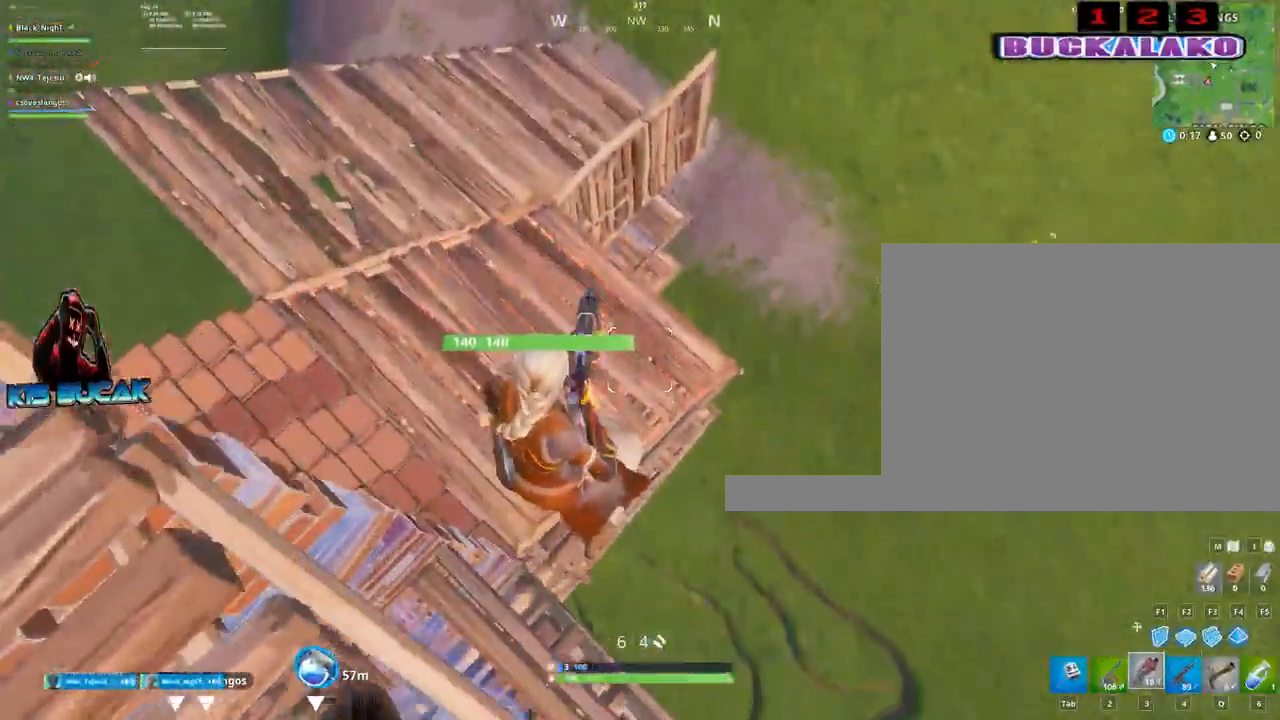
{"keys": ["w"], "mouse": [], "mouse_move": "still", "events": [[283, "4", "down"], [367, "4", "up"]]}
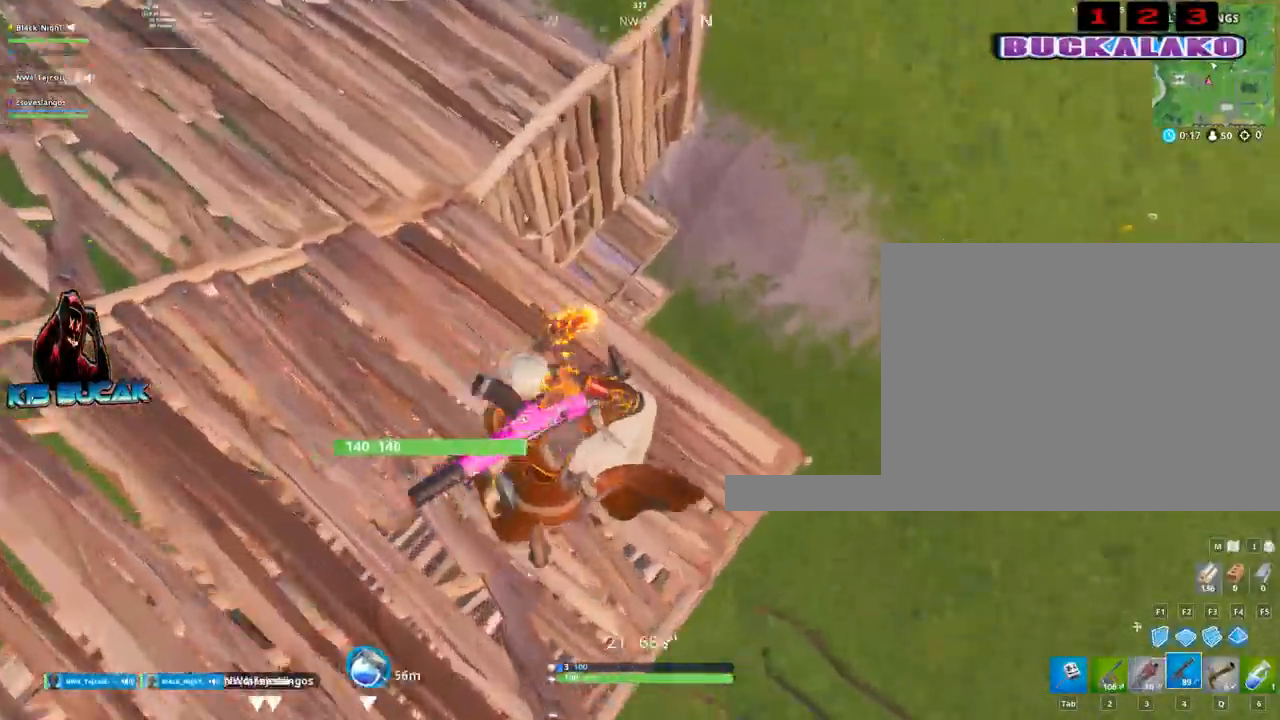
{"keys": ["d", "w"], "mouse": [], "mouse_move": "down-left", "events": [[150, "d", "down"], [150, "w", "up"], [250, "w", "down"]]}
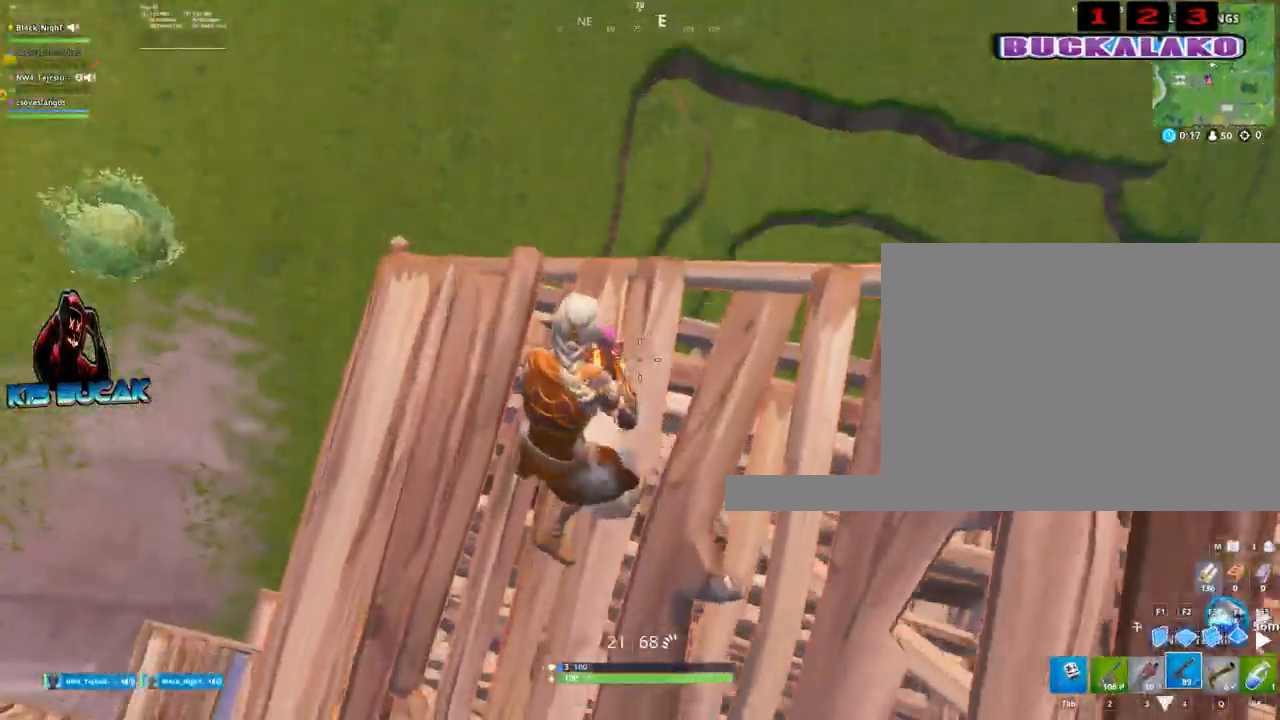
{"keys": ["a", "w"], "mouse": [], "mouse_move": "up", "events": [[217, "d", "up"], [217, "w", "up"], [267, "a", "down"], [367, "w", "down"]]}
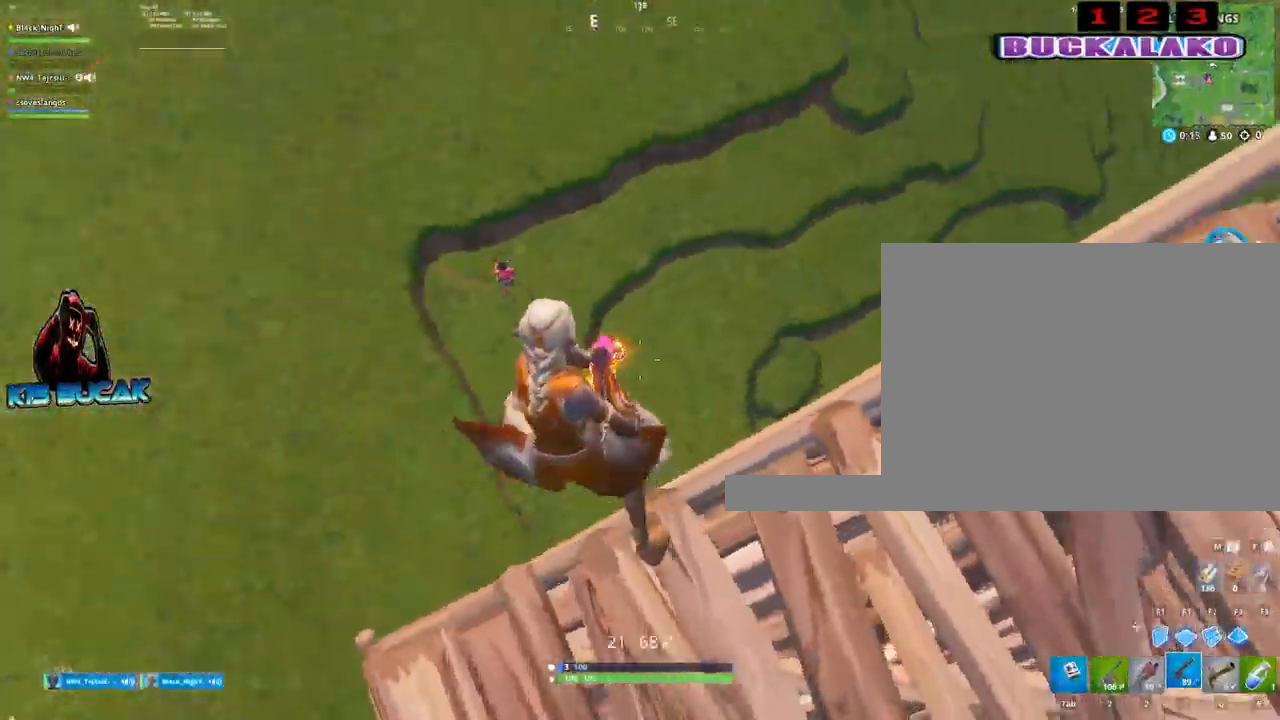
{"keys": ["w"], "mouse": ["left"], "mouse_move": "down", "events": [[183, "a", "up"], [183, "w", "up"], [233, "d", "down"], [333, "w", "down"], [367, "d", "up"], [467, "mouse_left", "down"]]}
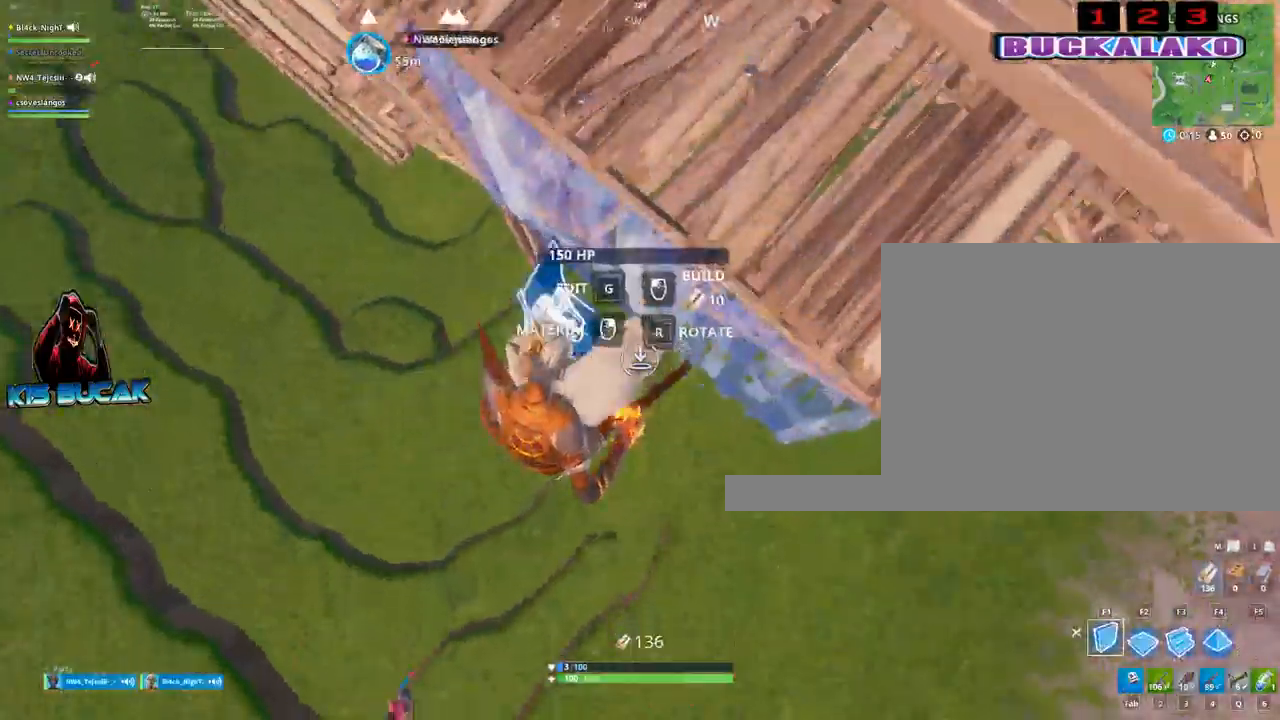
{"keys": ["3", "a", "w"], "mouse": [], "mouse_move": "left", "events": [[433, "3", "down"], [483, "a", "down"], [483, "mouse_left", "up"]]}
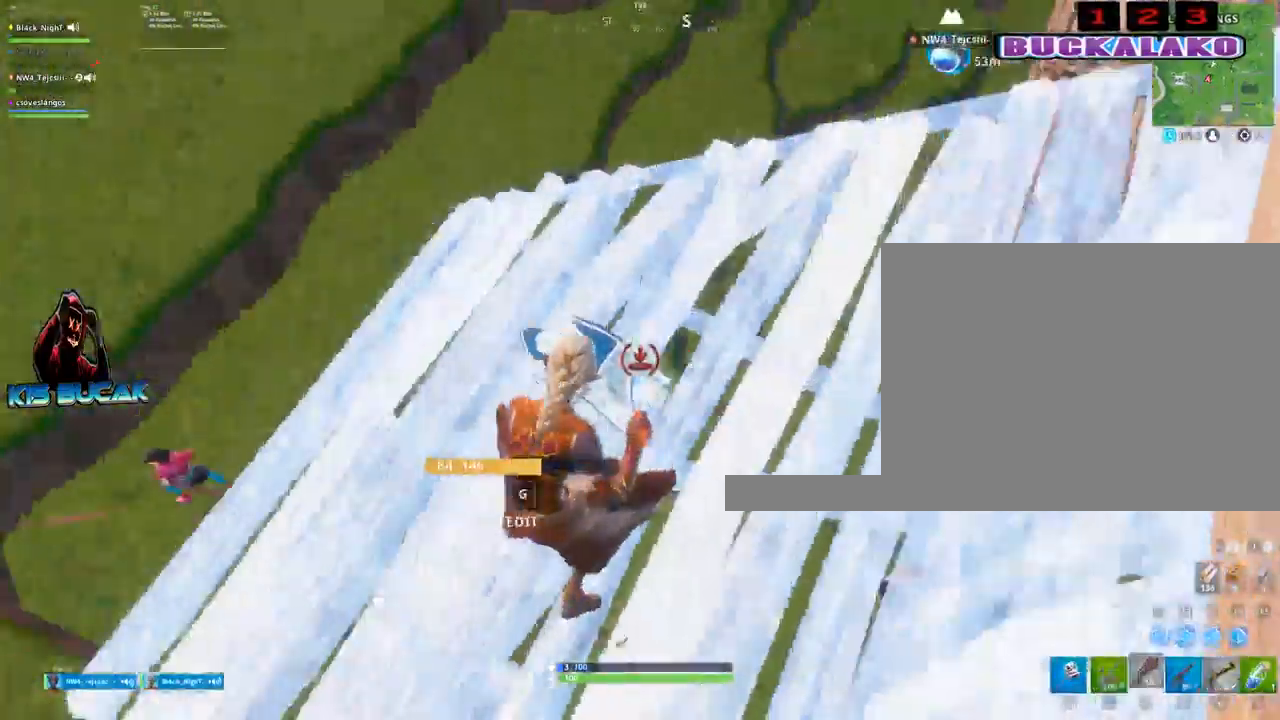
{"keys": ["a", "w"], "mouse": [], "mouse_move": "up", "events": [[33, "3", "up"]]}
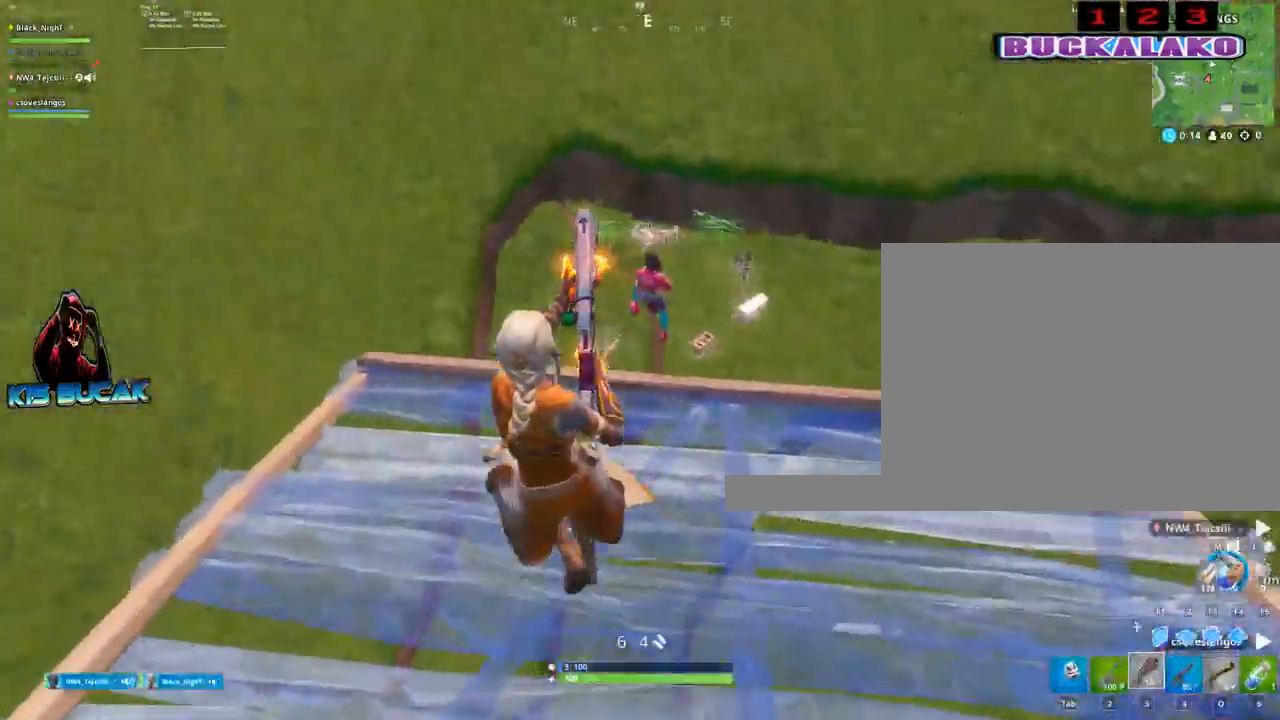
{"keys": ["w"], "mouse": [], "mouse_move": "still", "events": [[100, "mouse_left", "down"], [183, "mouse_left", "up"], [233, "4", "down"], [283, "4", "up"], [417, "a", "up"]]}
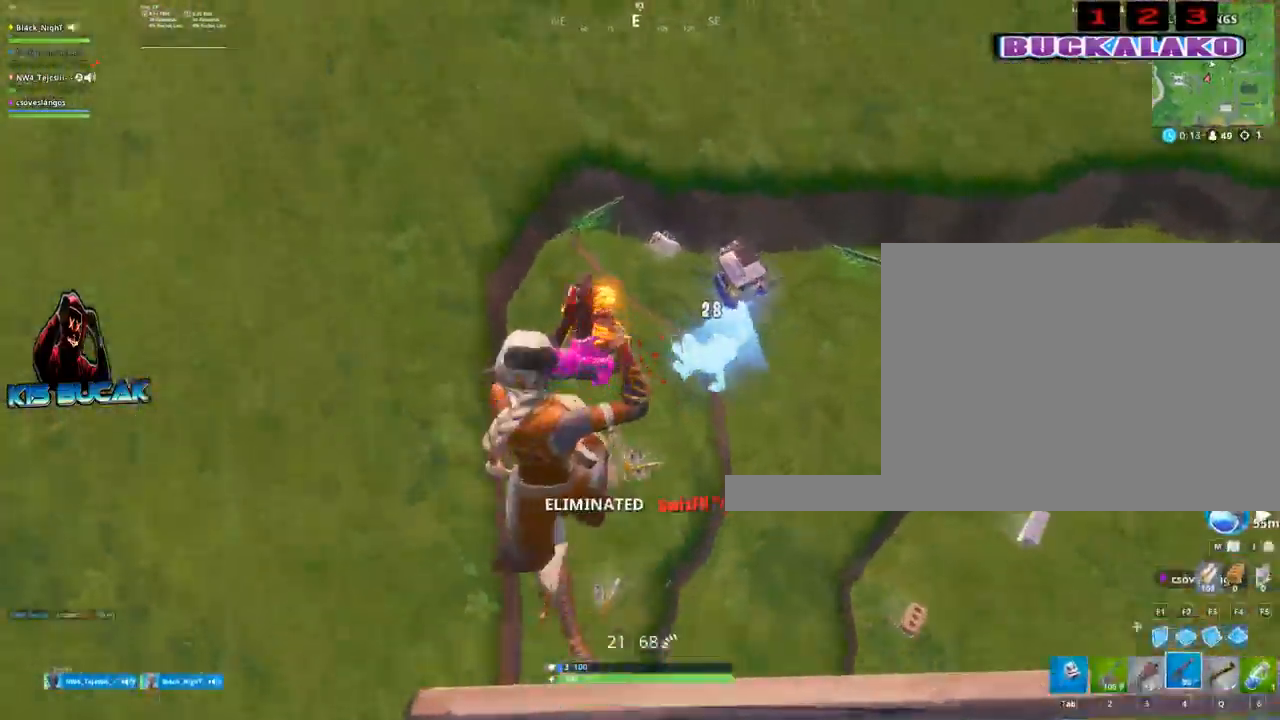
{"keys": ["w"], "mouse": [], "mouse_move": "up-right", "events": [[200, "tab", "down"], [300, "tab", "up"]]}
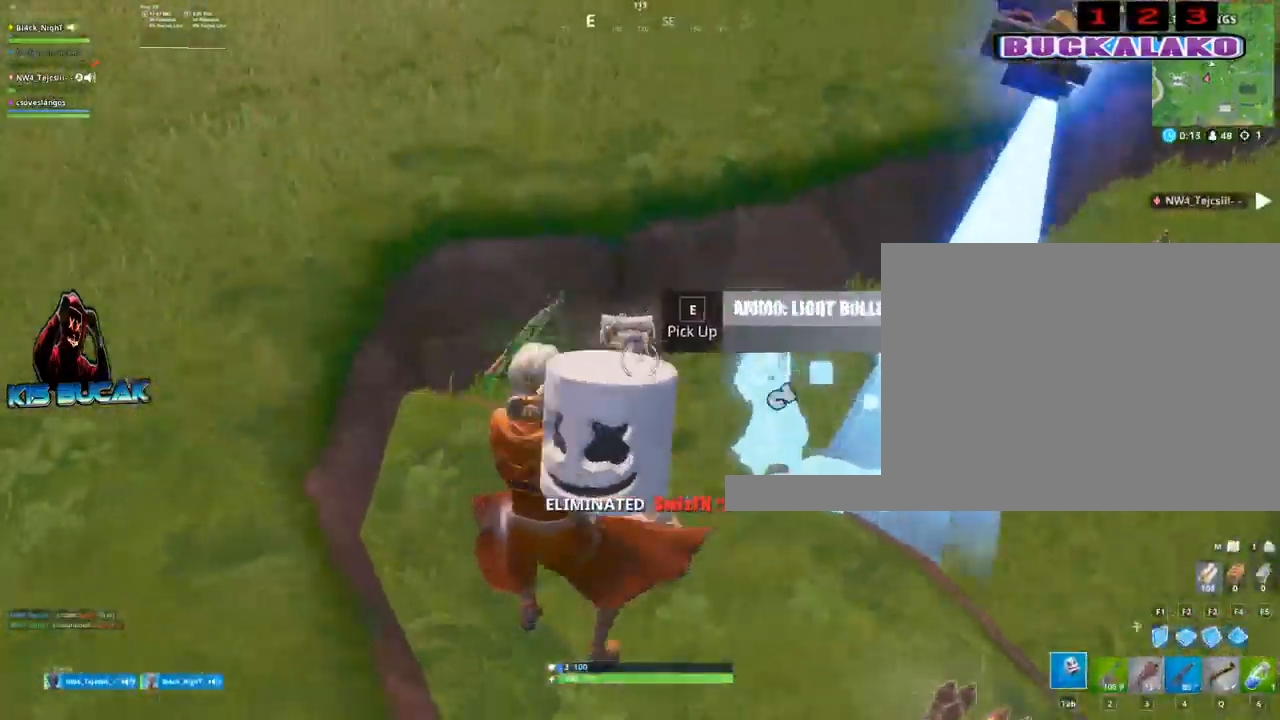
{"keys": ["w"], "mouse": [], "mouse_move": "right", "events": []}
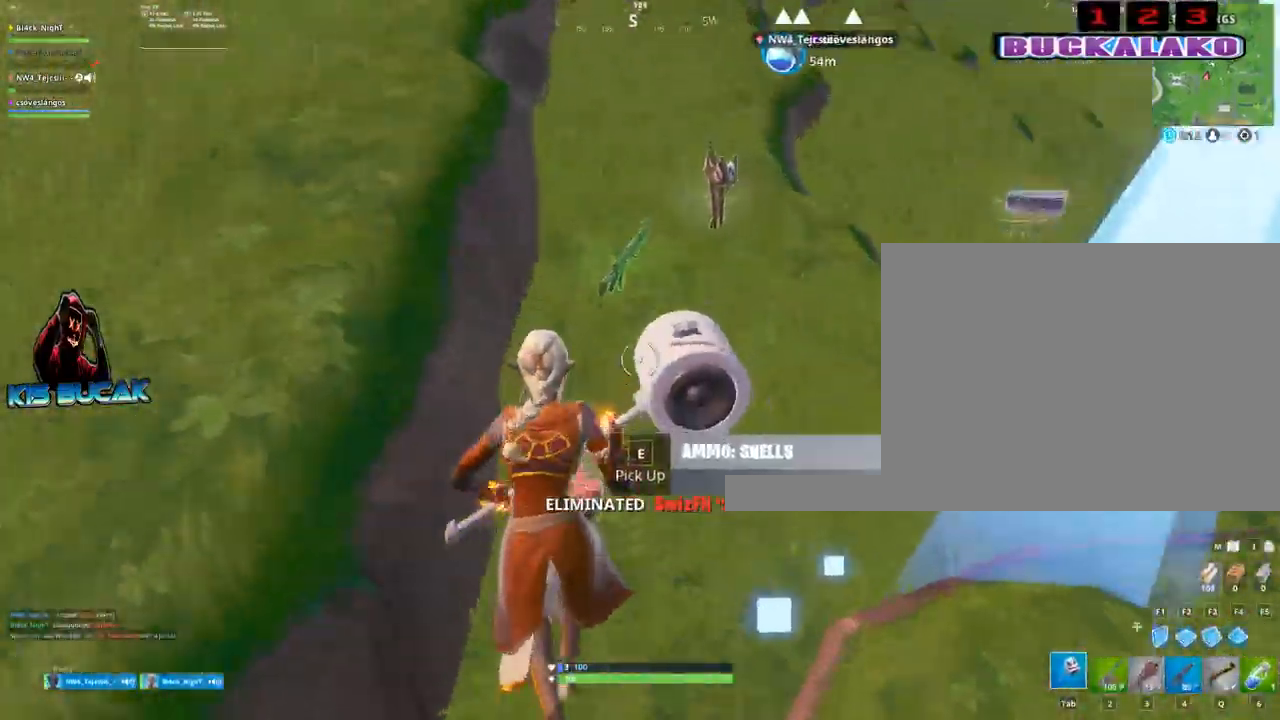
{"keys": ["4", "w"], "mouse": [], "mouse_move": "right", "events": [[50, "a", "down"], [133, "a", "up"], [467, "4", "down"]]}
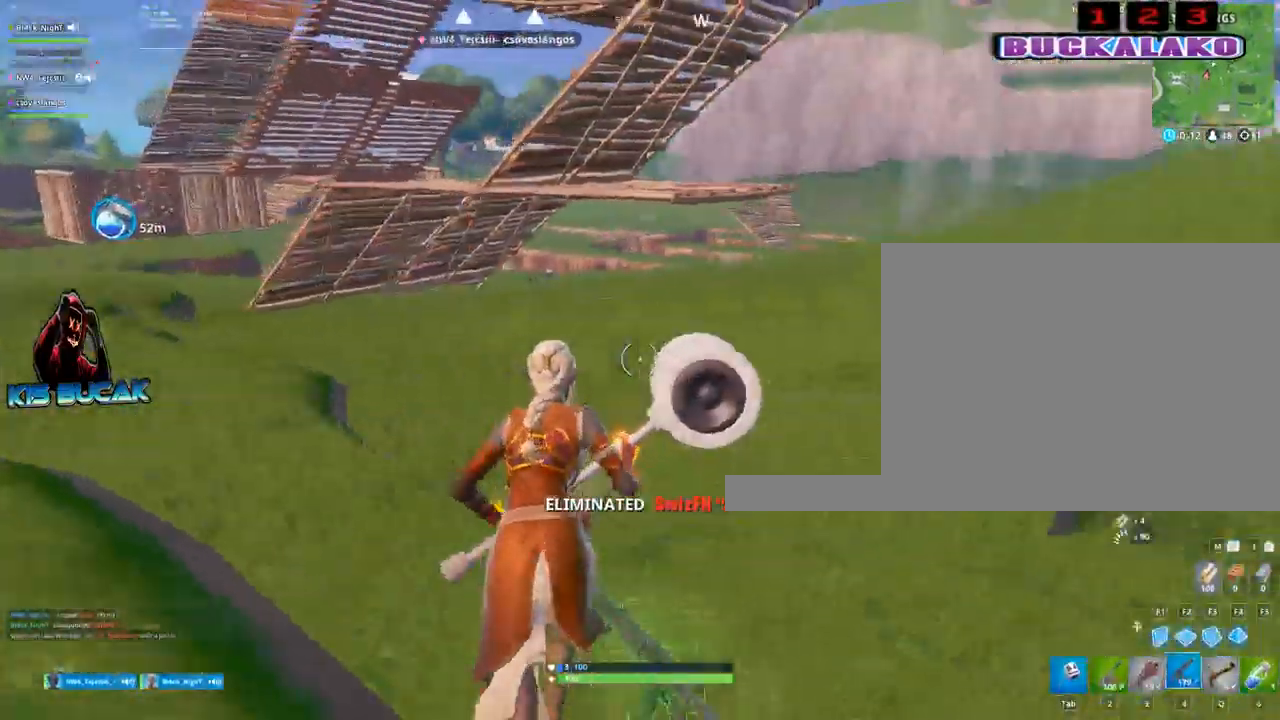
{"keys": ["a", "w"], "mouse": [], "mouse_move": "still", "events": [[17, "tab", "down"], [67, "4", "up"], [117, "tab", "up"], [383, "a", "down"]]}
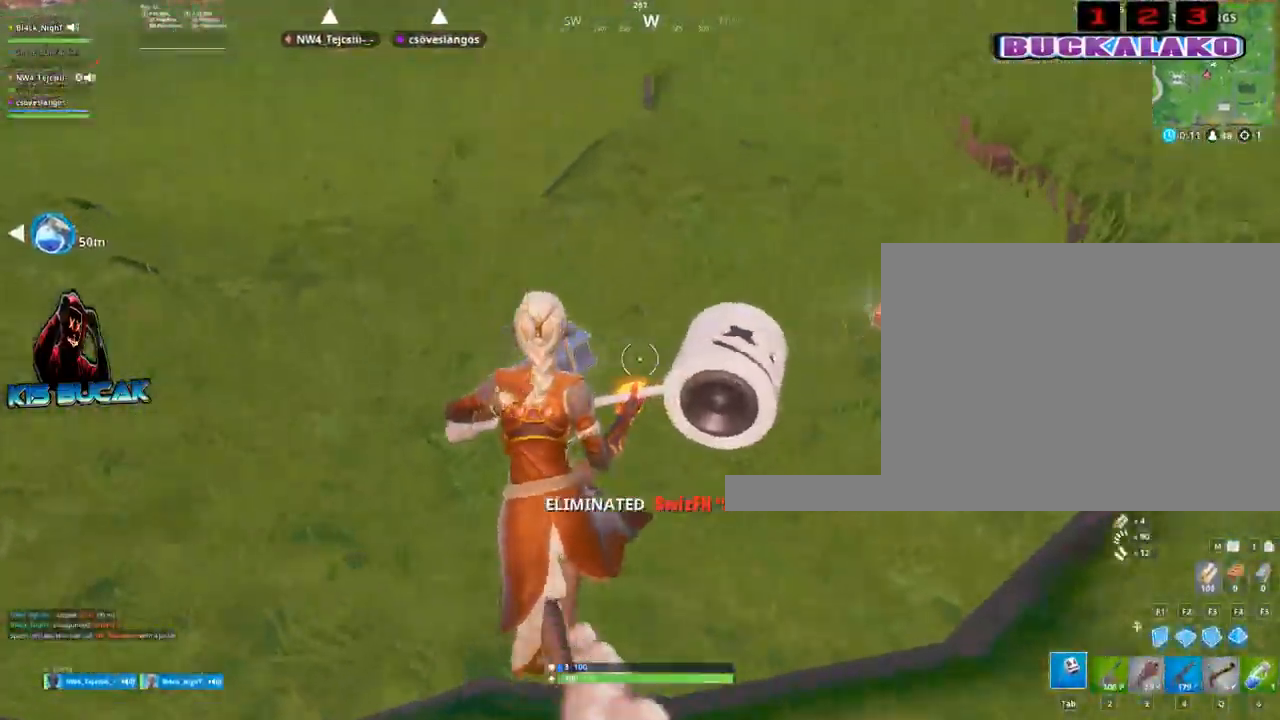
{"keys": ["w"], "mouse": [], "mouse_move": "down", "events": [[33, "a", "up"], [317, "4", "down"], [400, "4", "up"], [400, "tab", "down"], [500, "tab", "up"]]}
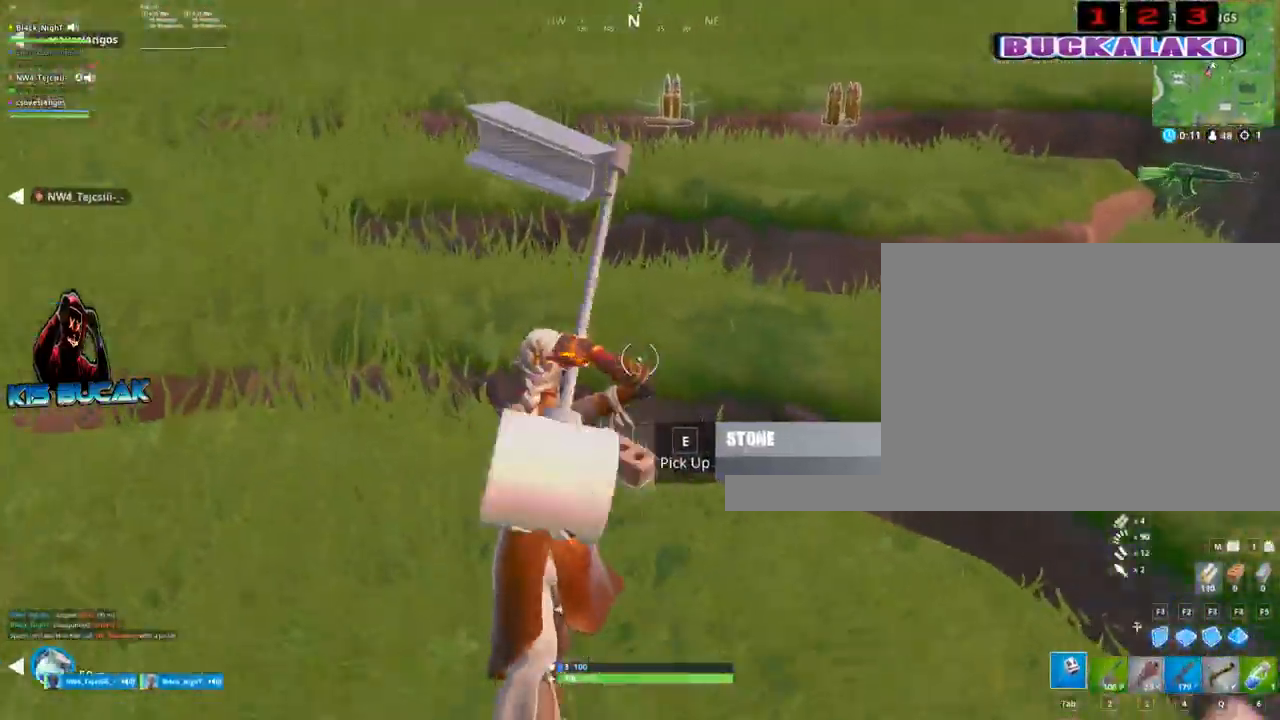
{"keys": ["w"], "mouse": [], "mouse_move": "down", "events": [[233, "space", "down"], [367, "space", "up"]]}
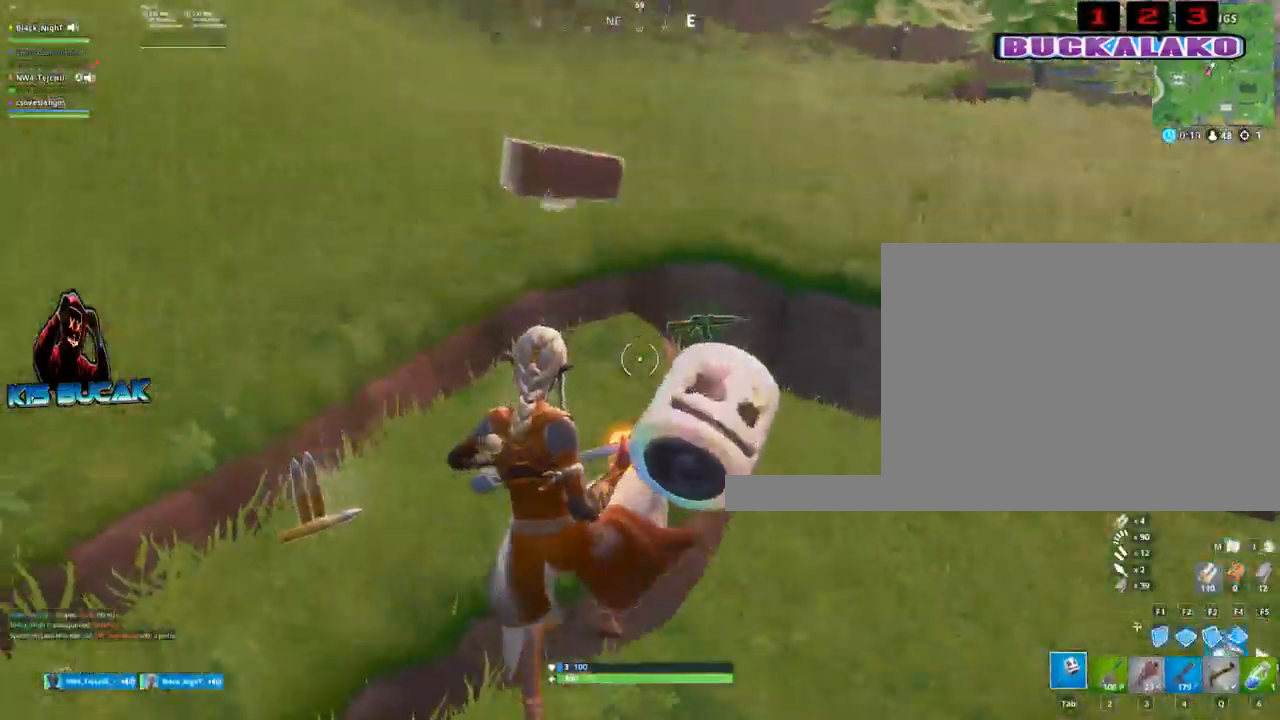
{"keys": ["d", "w"], "mouse": [], "mouse_move": "down", "events": [[17, "3", "down"], [117, "3", "up"], [250, "d", "down"], [250, "w", "up"], [483, "w", "down"]]}
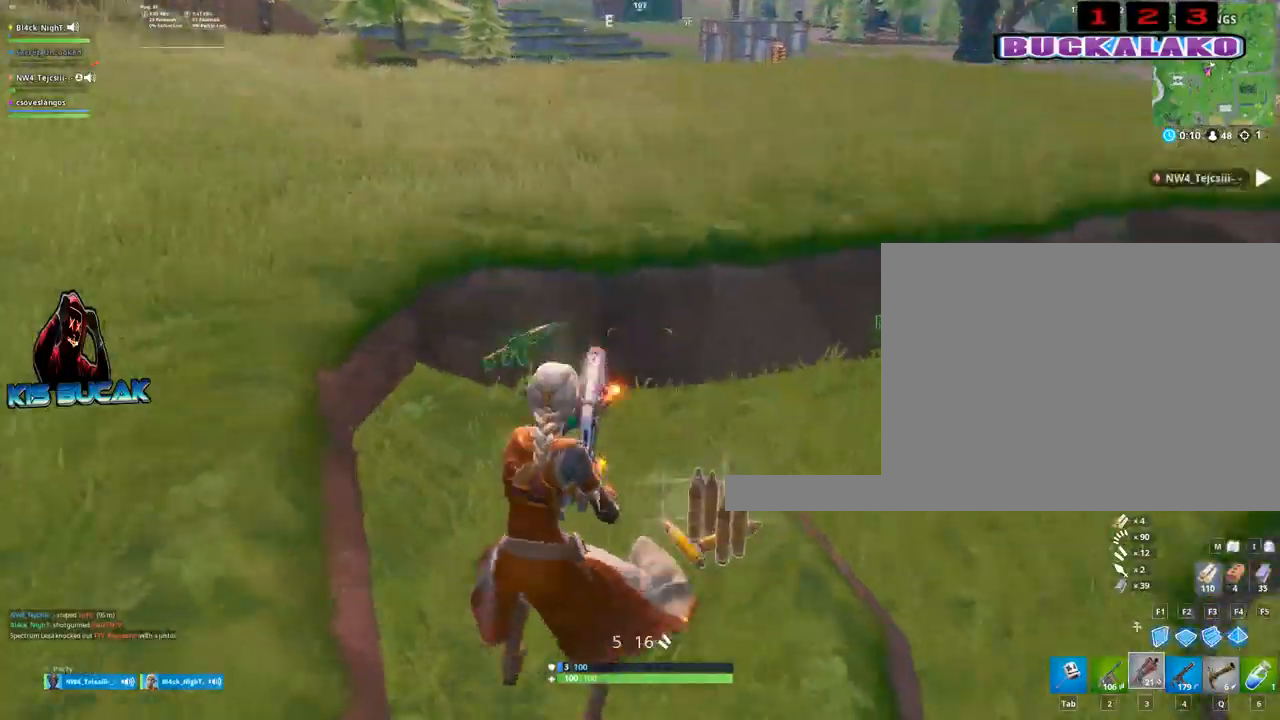
{"keys": ["d", "w"], "mouse": [], "mouse_move": "still", "events": []}
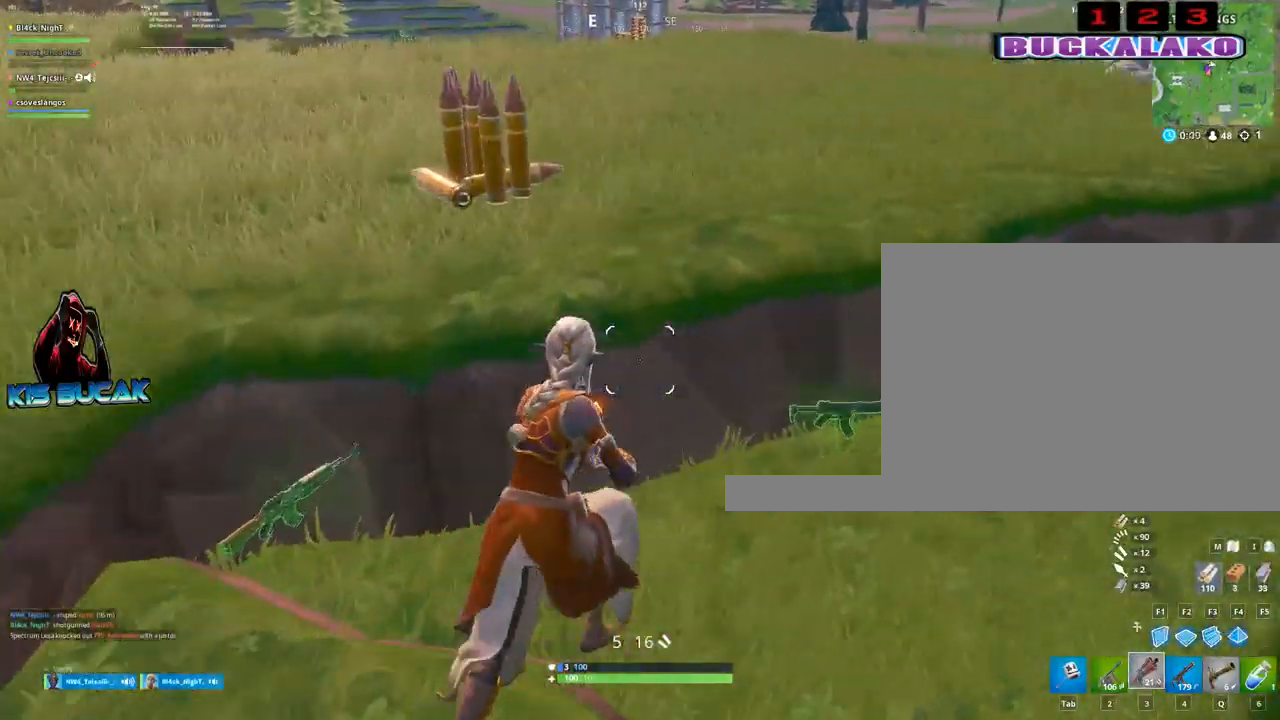
{"keys": [], "mouse": [], "mouse_move": "left", "events": [[183, "d", "up"], [333, "4", "down"], [417, "4", "up"], [417, "w", "up"]]}
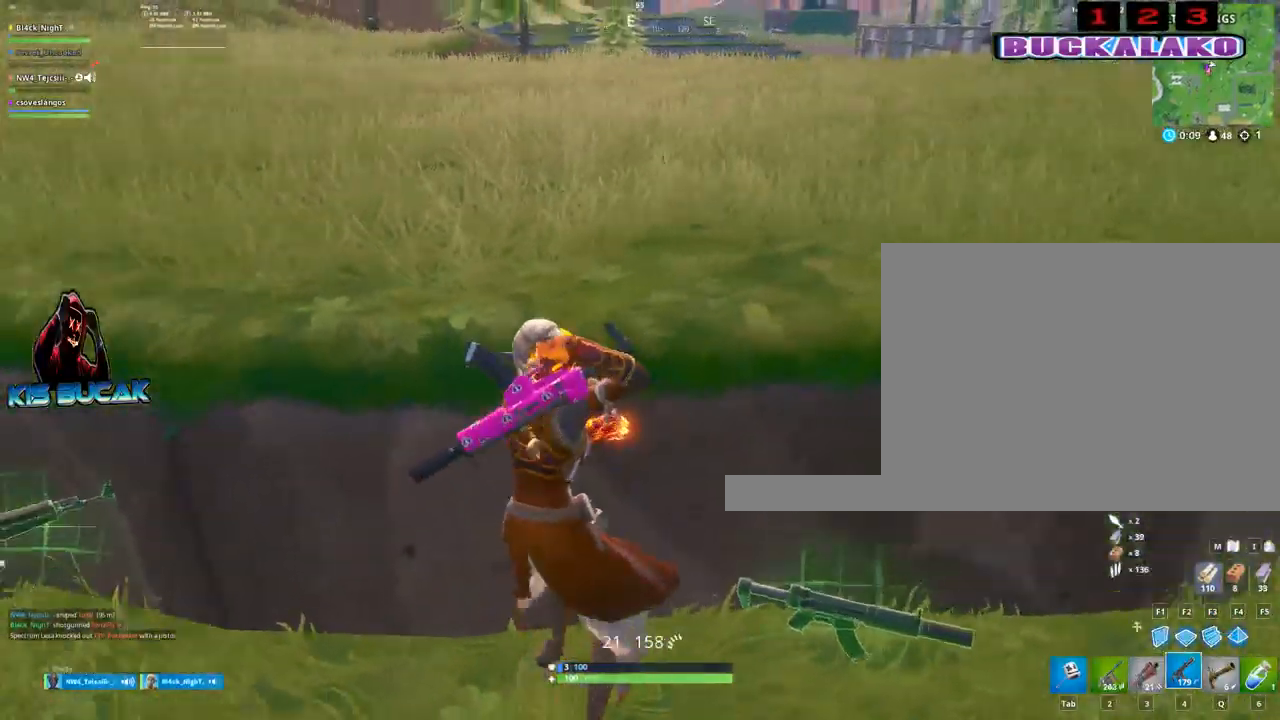
{"keys": ["a", "space", "w"], "mouse": [], "mouse_move": "still", "events": [[67, "s", "down"], [200, "a", "down"], [250, "s", "up"], [433, "space", "down"], [433, "w", "down"]]}
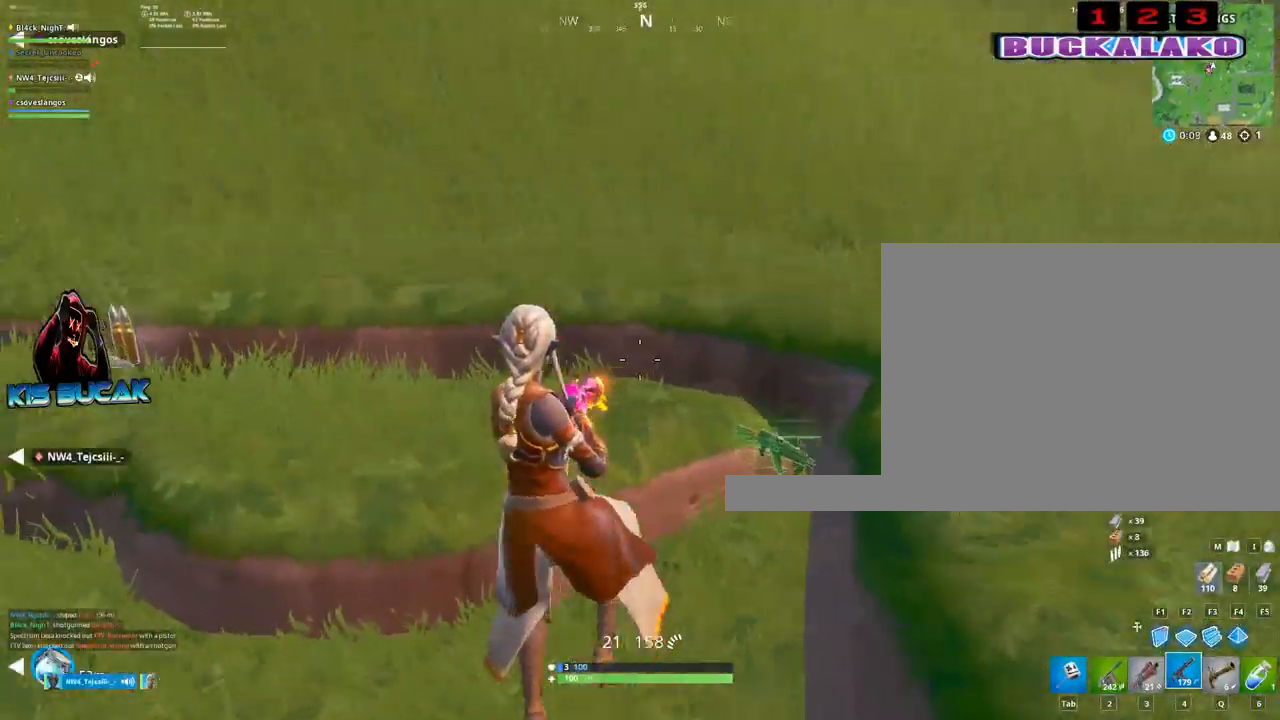
{"keys": ["w"], "mouse": [], "mouse_move": "still", "events": [[33, "space", "up"], [83, "a", "up"], [217, "a", "down"], [317, "2", "down"], [400, "a", "up"], [450, "2", "up"]]}
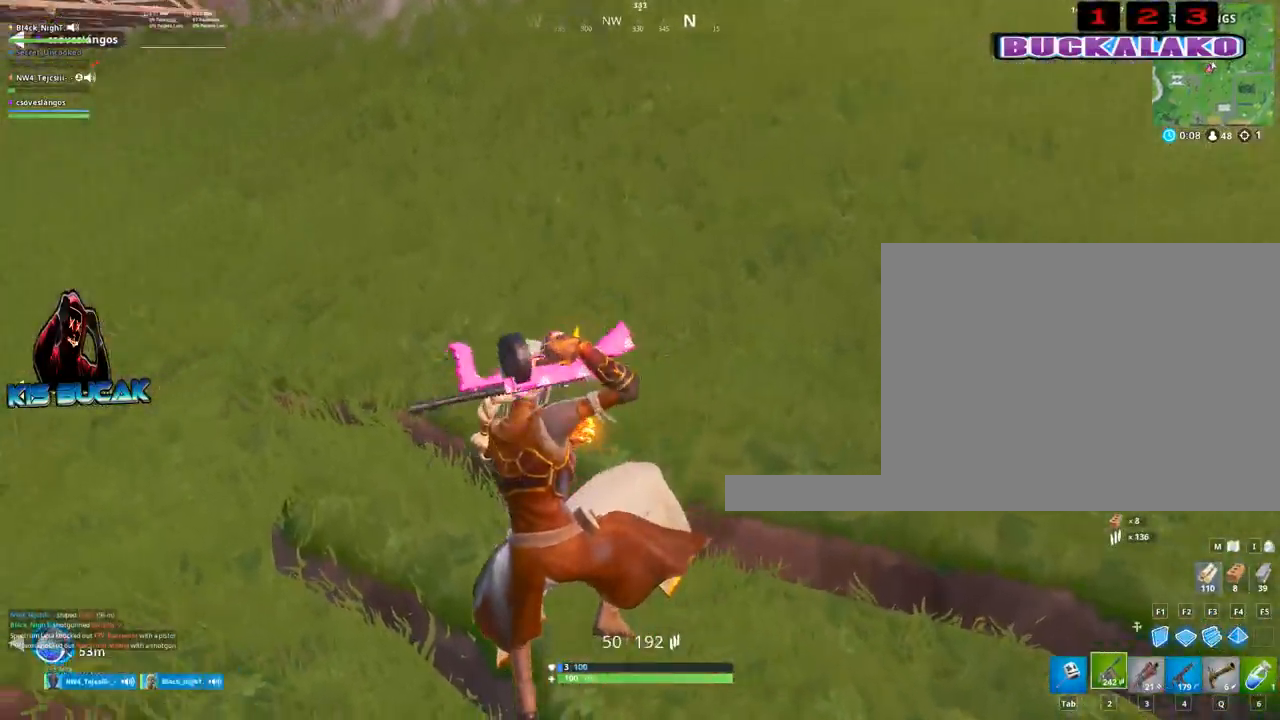
{"keys": ["w"], "mouse": [], "mouse_move": "up-right", "events": [[183, "tab", "down"], [283, "tab", "up"]]}
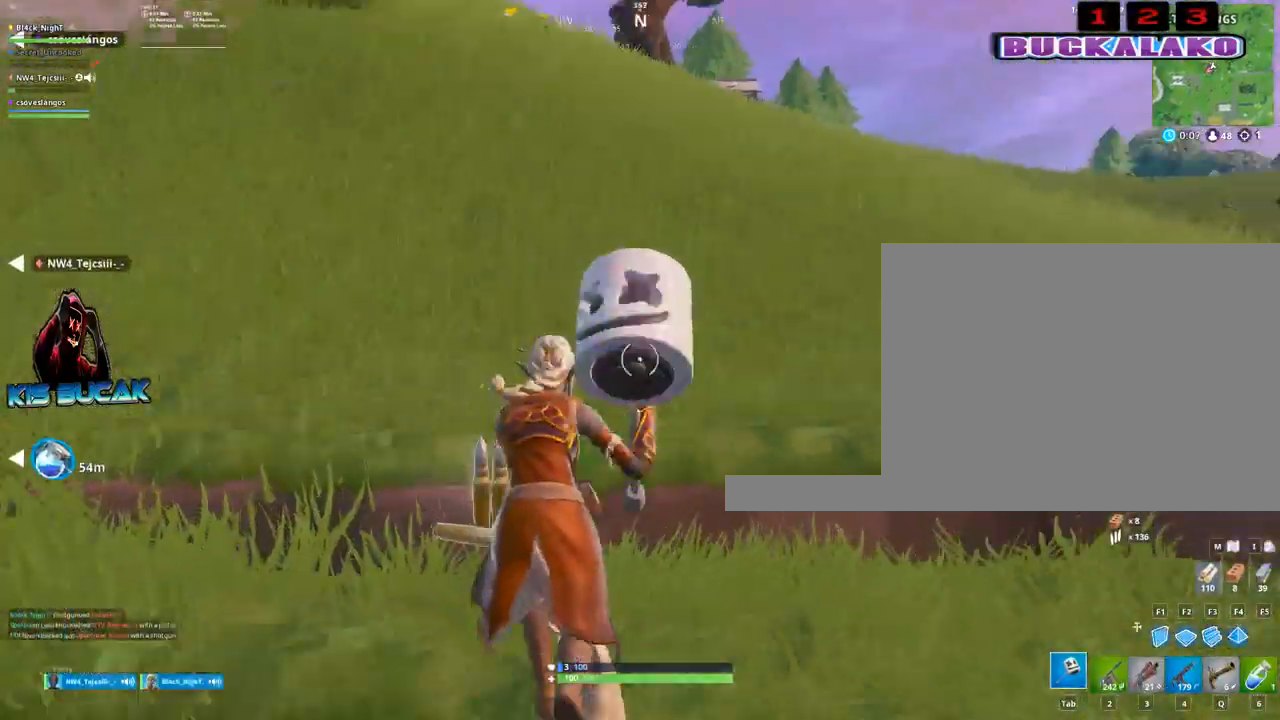
{"keys": ["a", "w"], "mouse": [], "mouse_move": "still", "events": [[150, "a", "down"], [250, "3", "down"], [383, "3", "up"]]}
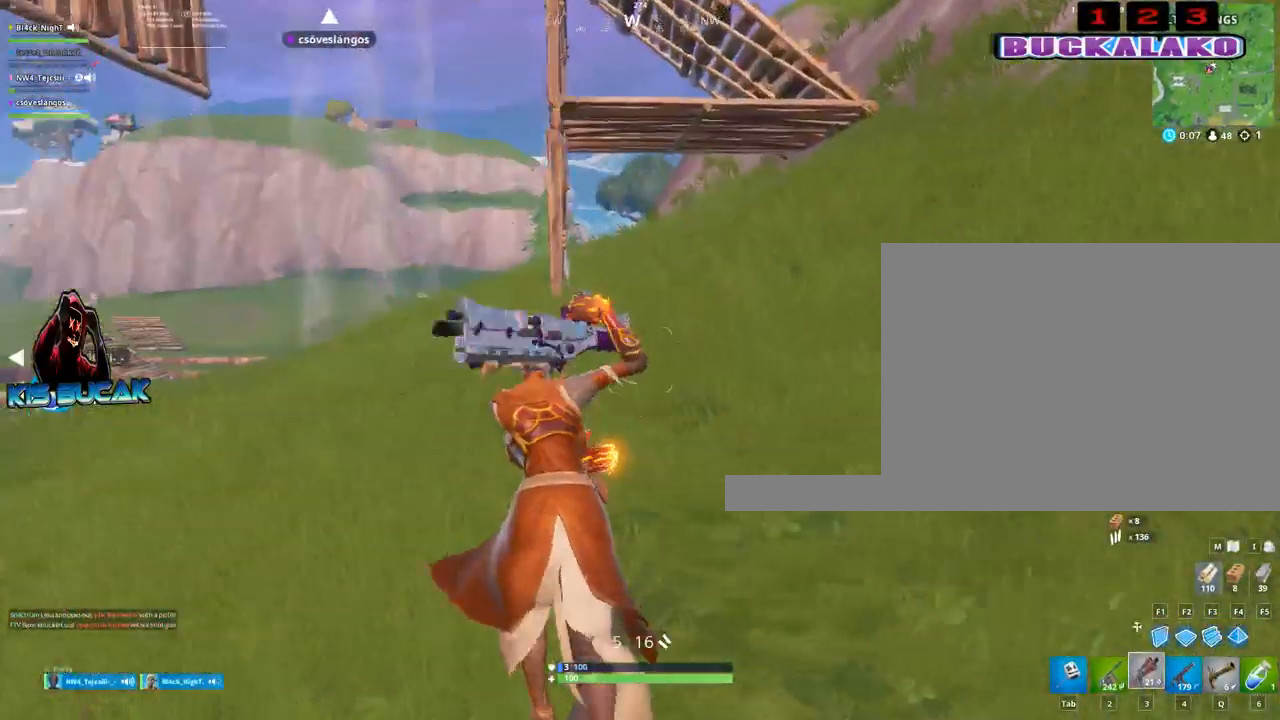
{"keys": ["a", "w"], "mouse": [], "mouse_move": "still", "events": [[167, "r", "down"], [167, "space", "down"], [217, "space", "up"], [267, "r", "up"], [400, "r", "down"], [450, "r", "up"]]}